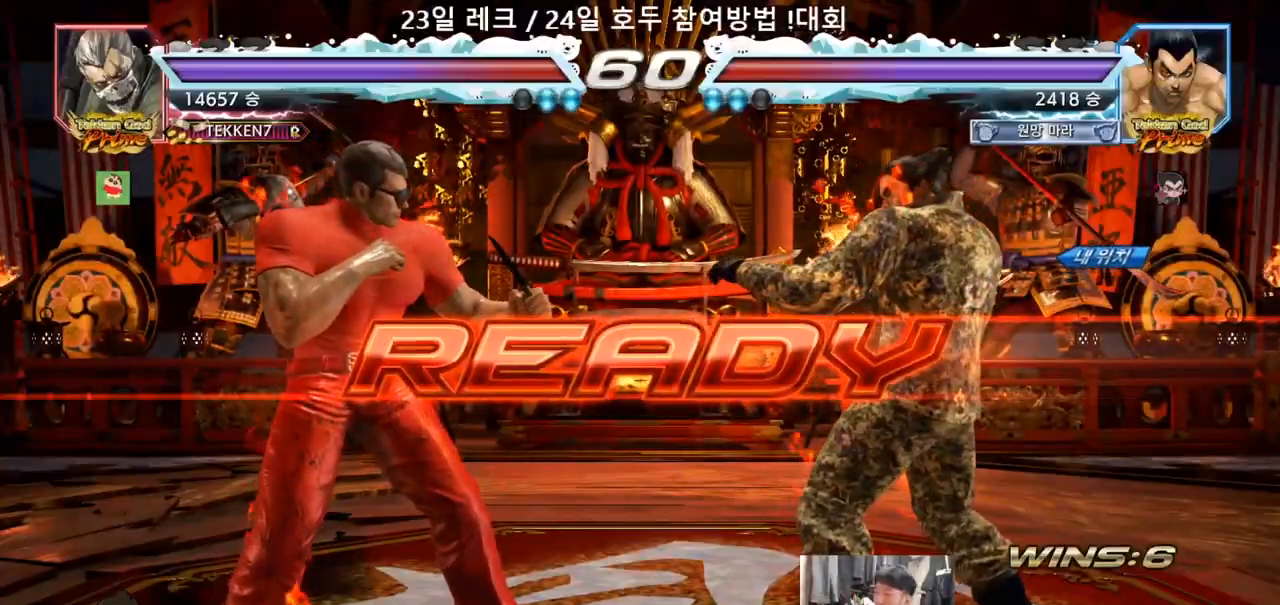
Gameplay with a controller (arcade stick); each line is a JSON object with the inputs held at the frame after it. "events" lists button and stick changes between this image and that frame as [ms after this image, input, new state], when the widget could be followed in between. Not read: L3 R3.
{"buttons": ["TRIANGLE"], "left_stick": "center", "events": [[467, "TRIANGLE", "down"]]}
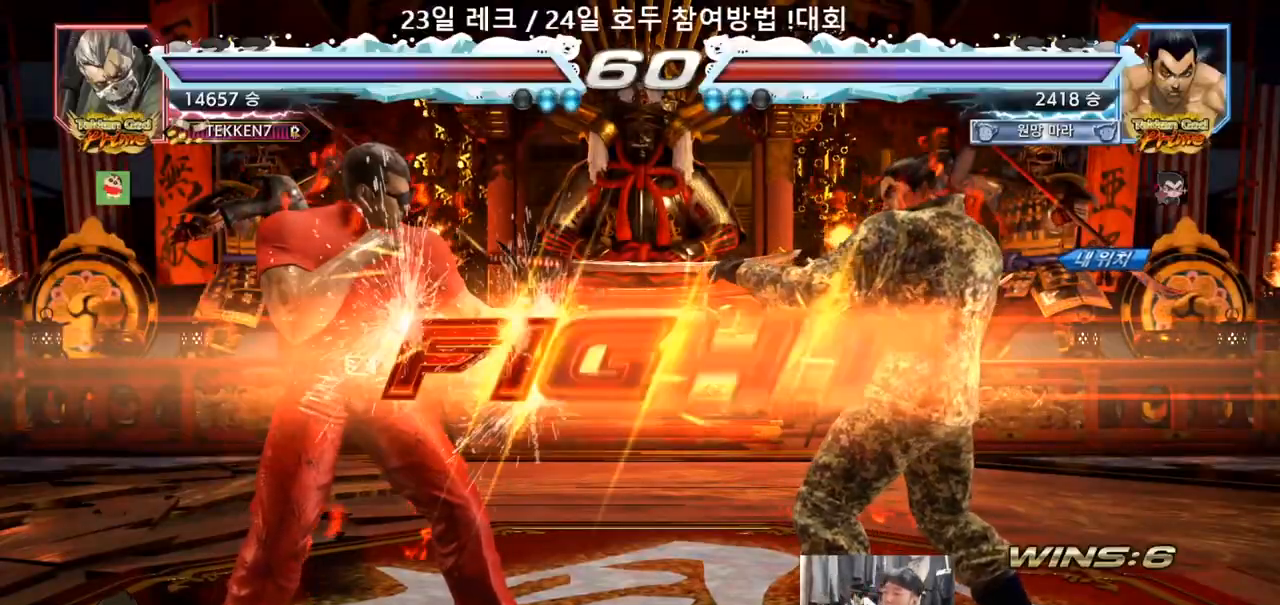
{"buttons": ["SQUARE", "TRIANGLE"], "left_stick": "down", "events": [[383, "left_stick", "down"], [417, "SQUARE", "down"], [450, "SQUARE", "up"], [500, "SQUARE", "down"]]}
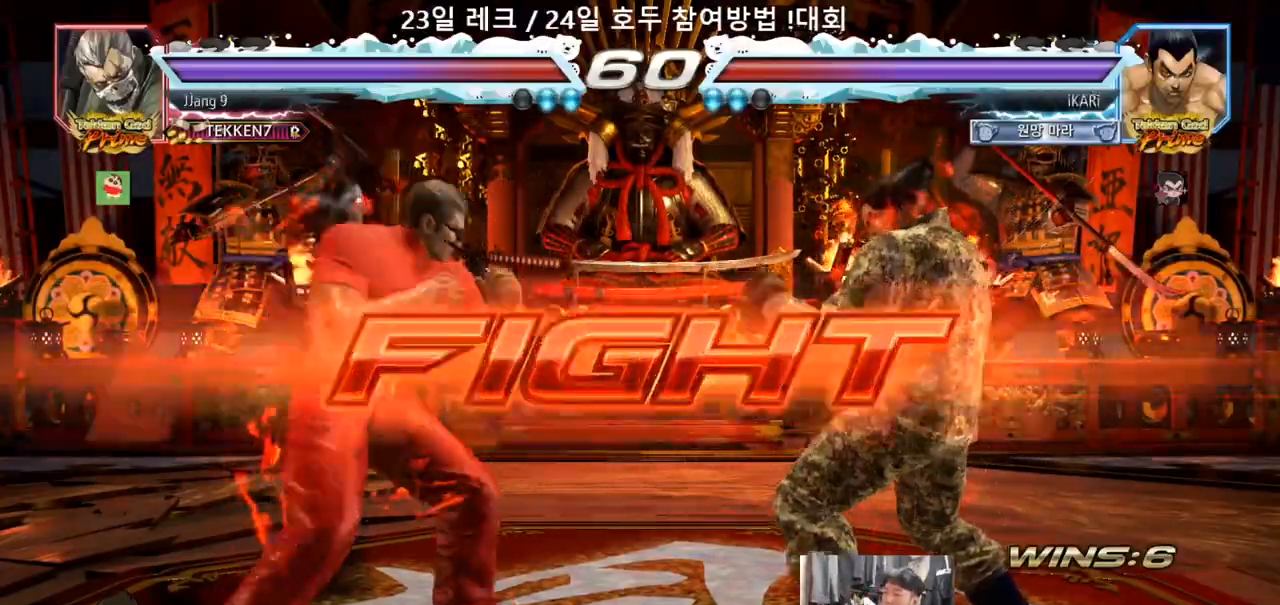
{"buttons": [], "left_stick": "center"}
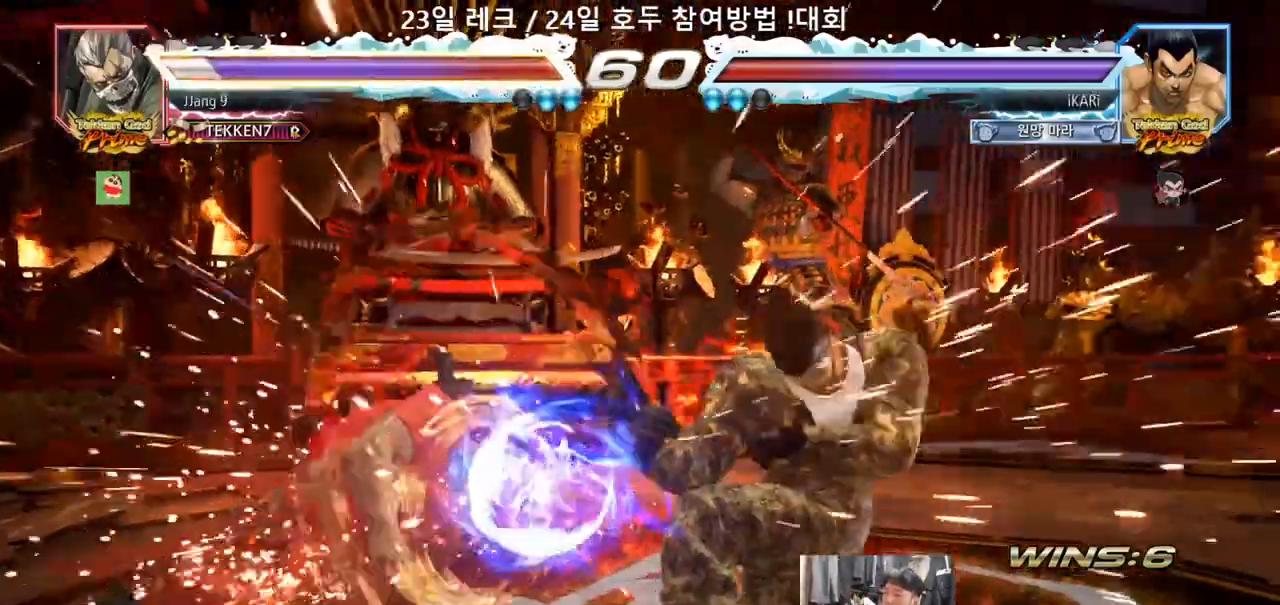
{"buttons": [], "left_stick": "center", "events": [[267, "left_stick", "left"], [317, "left_stick", "center"], [417, "left_stick", "left"], [500, "left_stick", "center"]]}
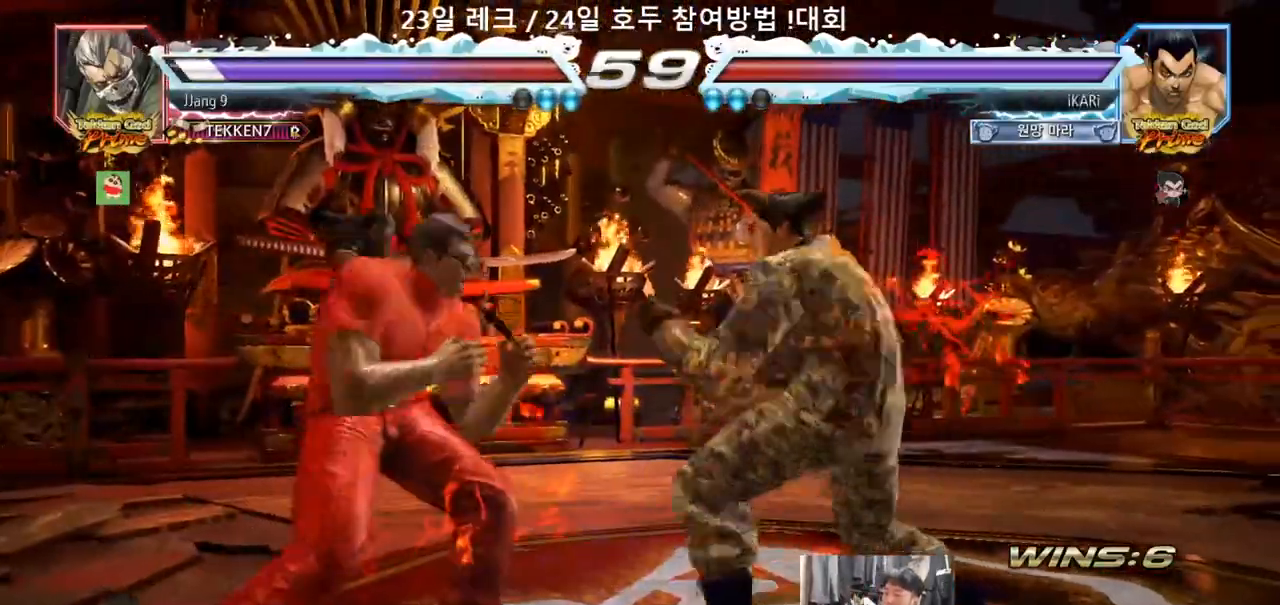
{"buttons": [], "left_stick": "left", "events": [[33, "TRIANGLE", "down"], [33, "left_stick", "down-left"], [67, "TRIANGLE", "up"], [83, "left_stick", "center"], [483, "left_stick", "left"]]}
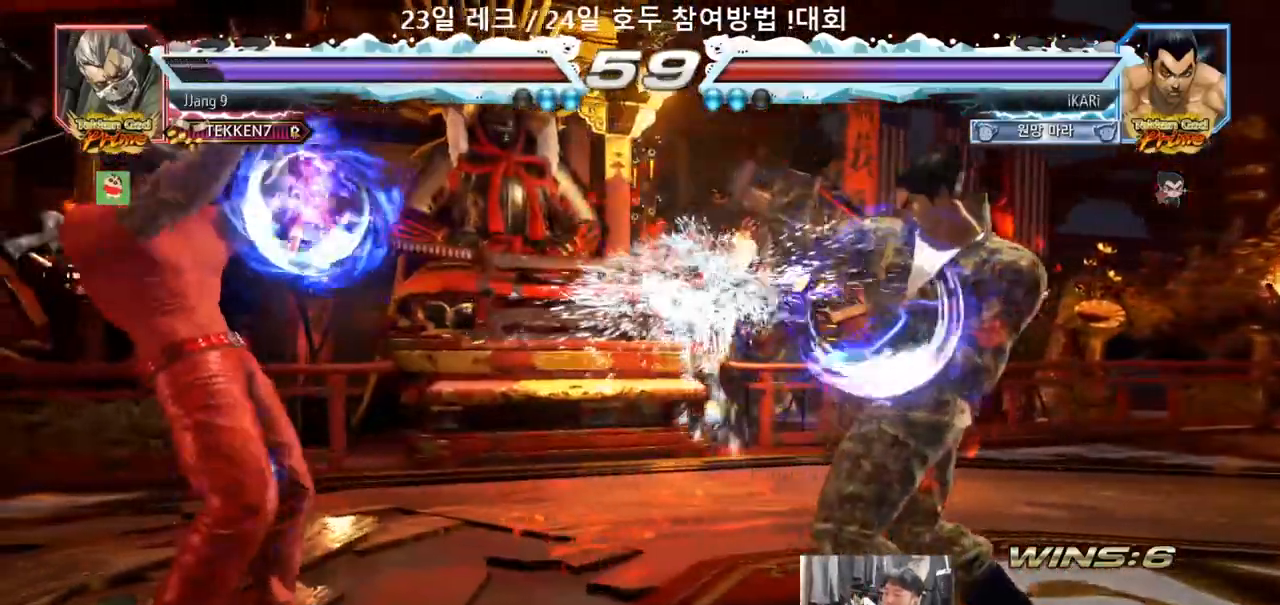
{"buttons": [], "left_stick": "down-left", "events": [[17, "left_stick", "center"], [150, "left_stick", "left"], [400, "left_stick", "down-left"], [417, "CIRCLE", "down"], [467, "CIRCLE", "up"]]}
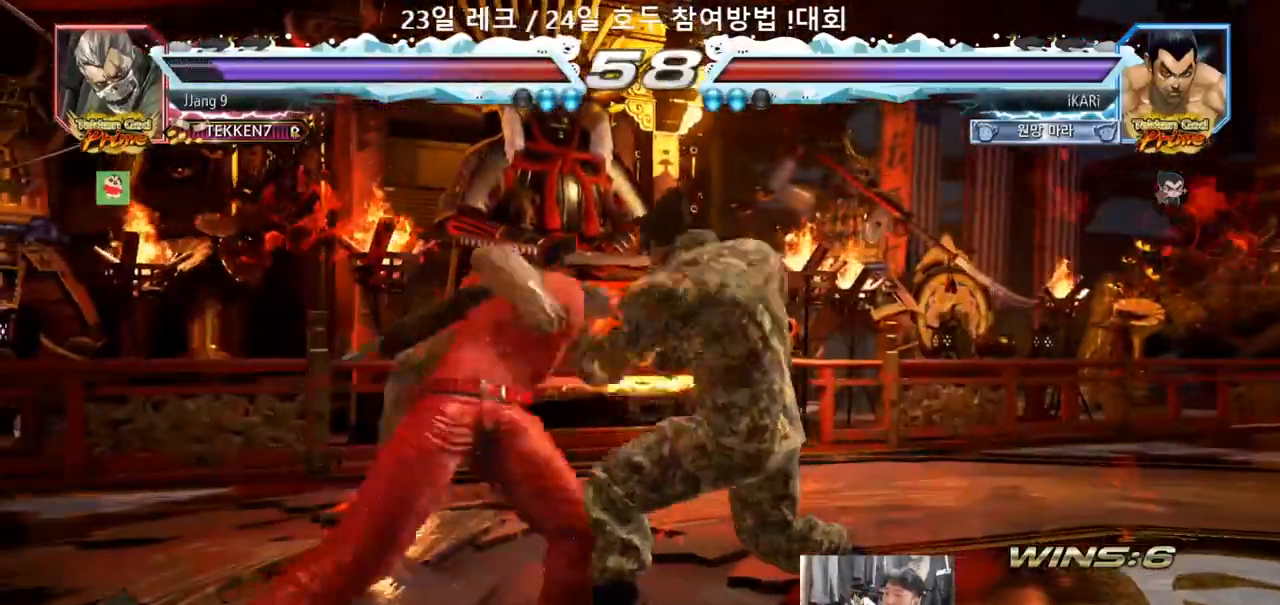
{"buttons": [], "left_stick": "right", "events": [[17, "SQUARE", "down"], [33, "SQUARE", "up"], [167, "SQUARE", "down"], [200, "left_stick", "center"], [217, "SQUARE", "up"], [283, "left_stick", "right"]]}
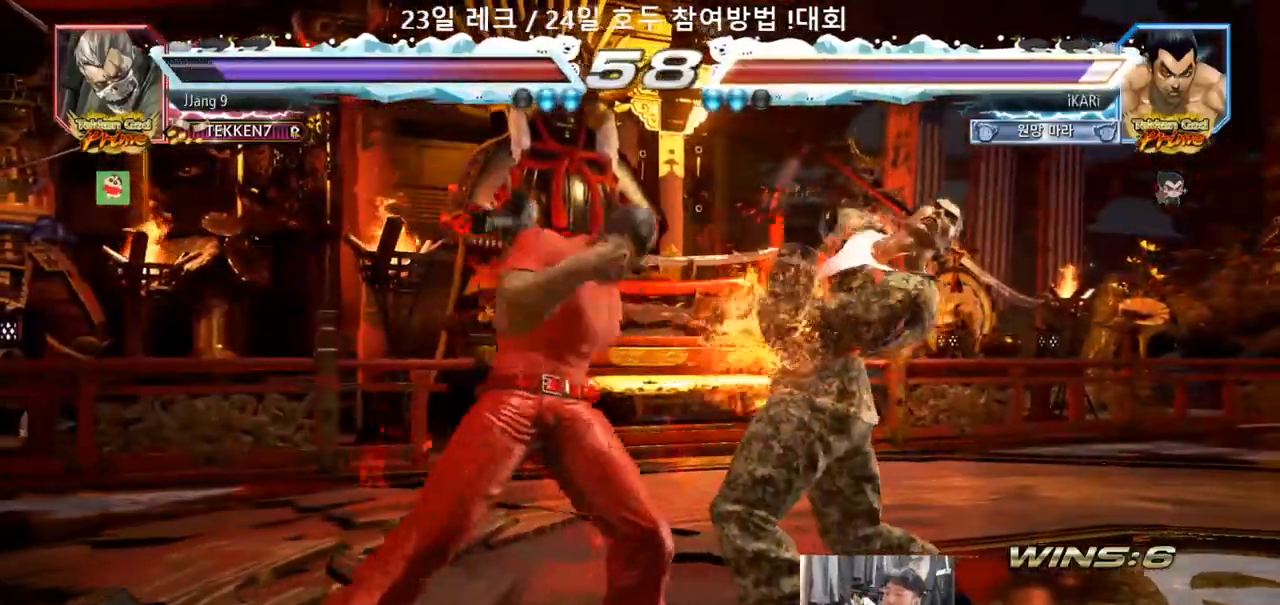
{"buttons": [], "left_stick": "right", "events": []}
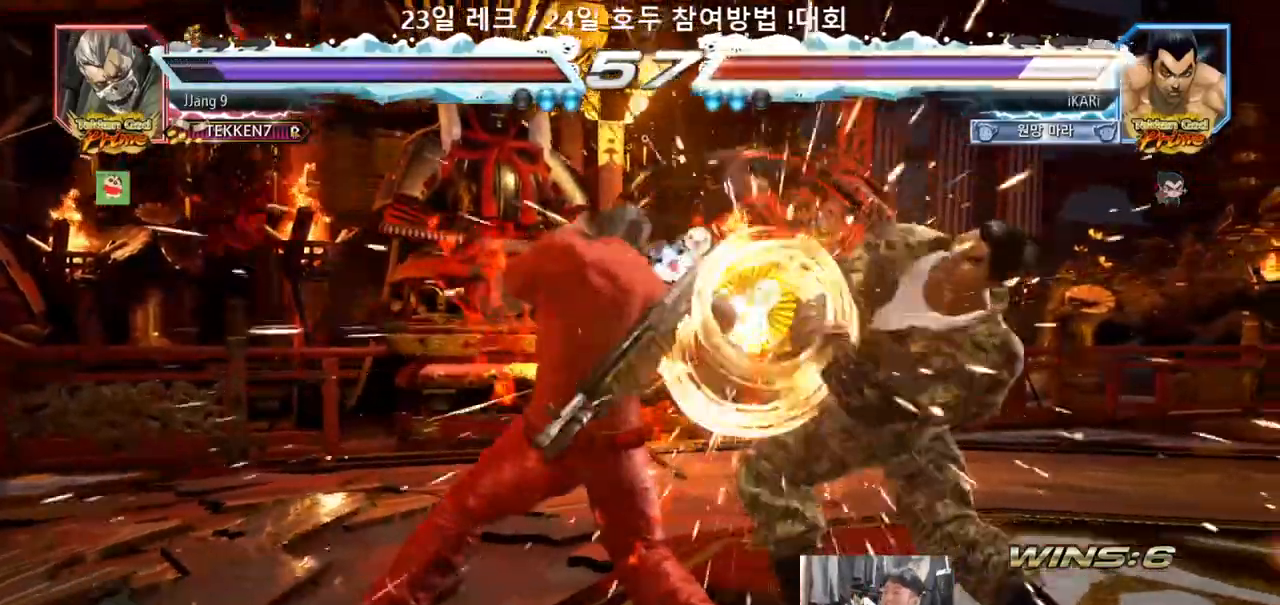
{"buttons": [], "left_stick": "right", "events": [[250, "left_stick", "center"], [500, "left_stick", "right"]]}
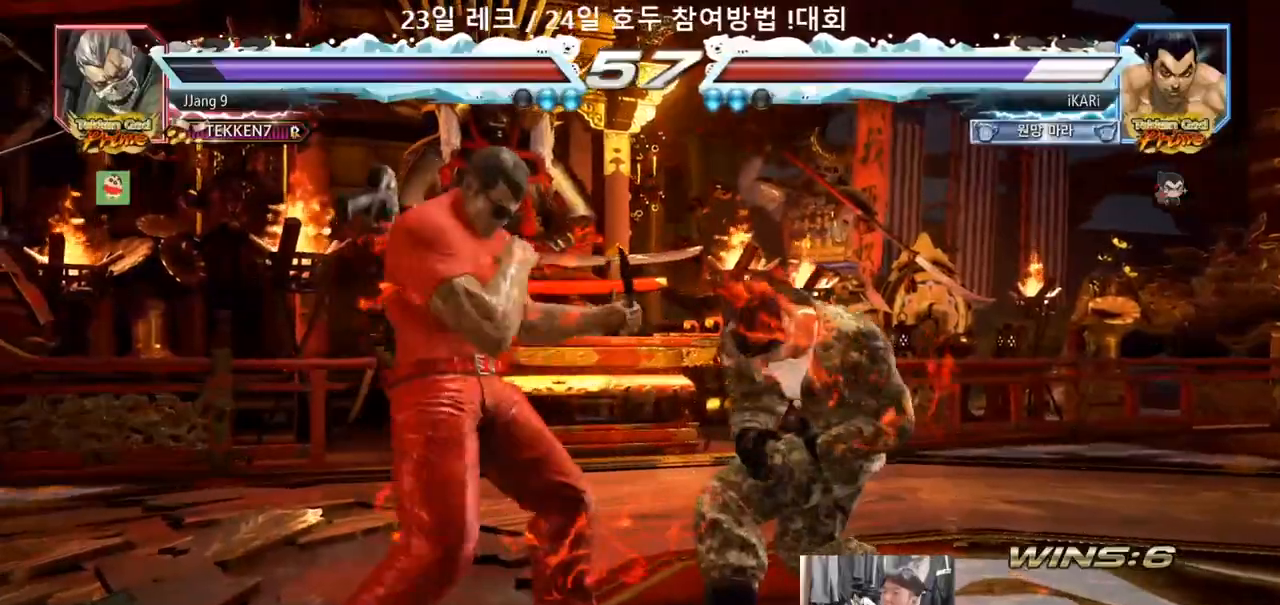
{"buttons": [], "left_stick": "center", "events": [[50, "left_stick", "center"], [133, "left_stick", "right"], [467, "left_stick", "center"]]}
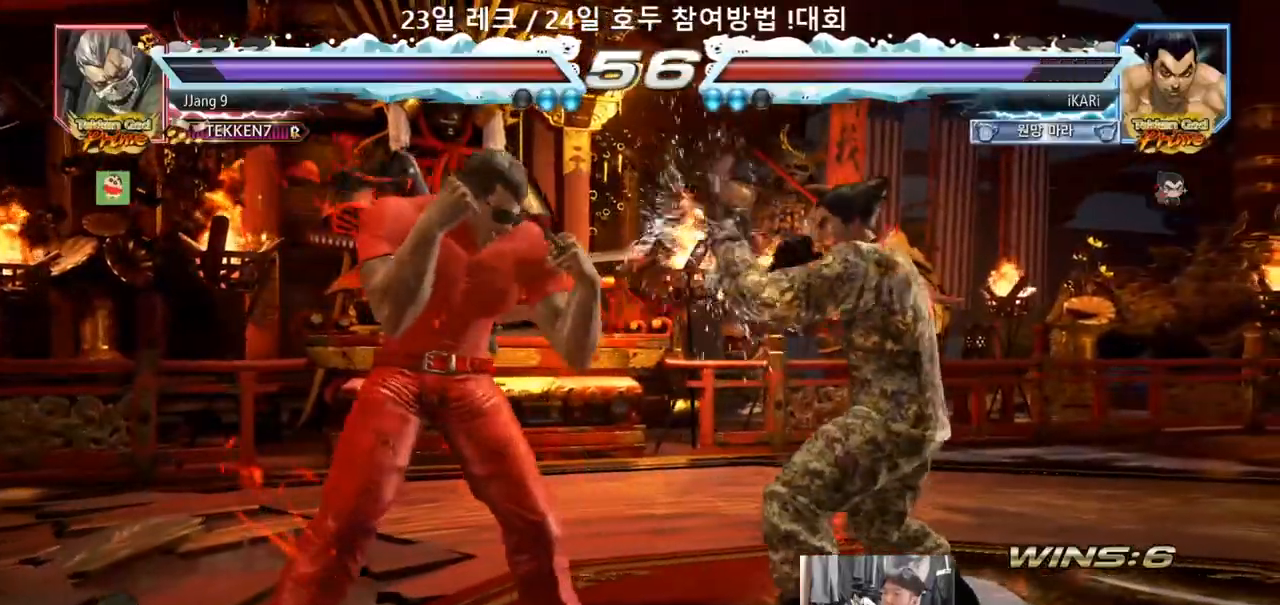
{"buttons": [], "left_stick": "center", "events": [[33, "SQUARE", "down"], [67, "SQUARE", "up"], [117, "SQUARE", "down"], [150, "SQUARE", "up"]]}
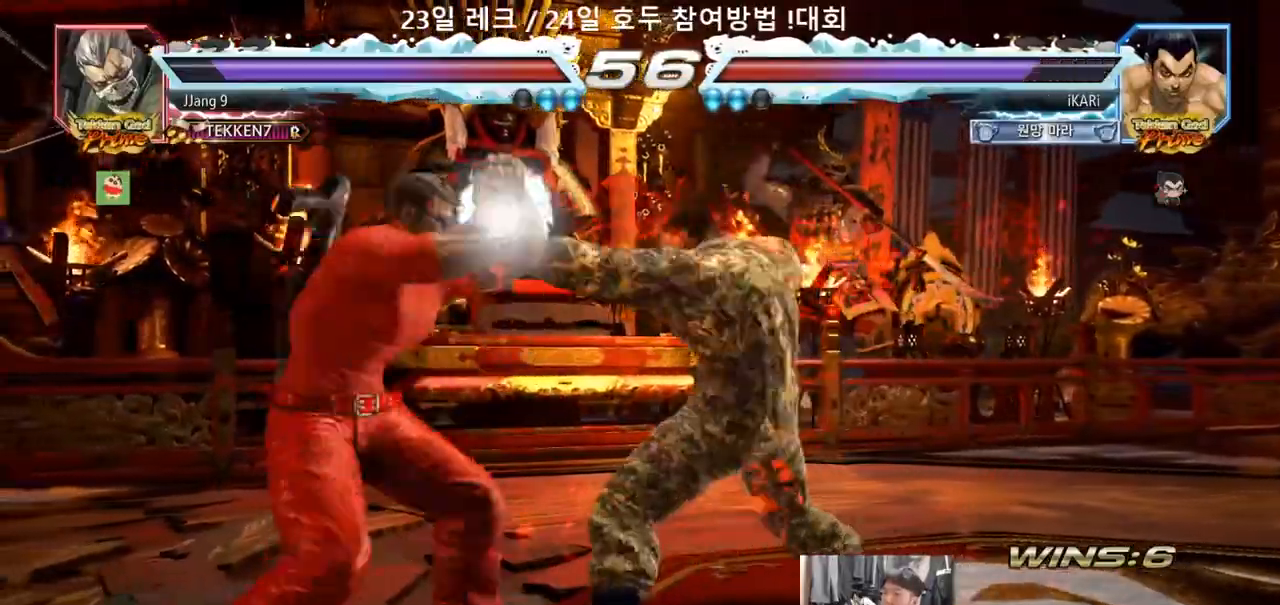
{"buttons": [], "left_stick": "right", "events": [[150, "left_stick", "right"], [200, "left_stick", "center"], [267, "left_stick", "right"]]}
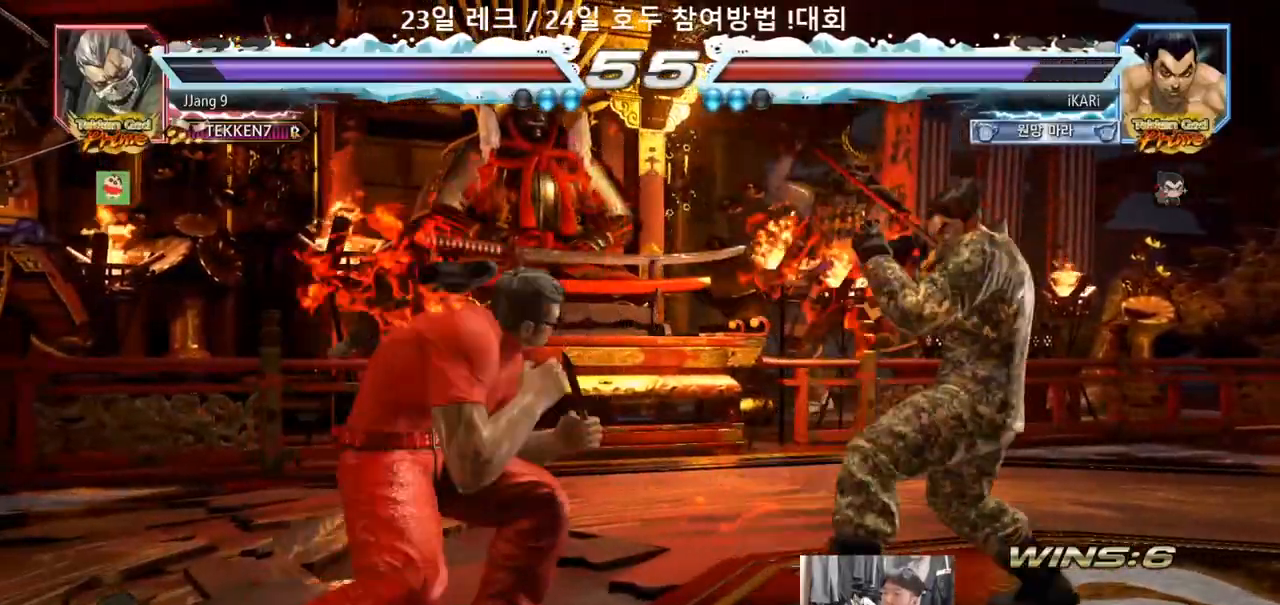
{"buttons": [], "left_stick": "center", "events": [[200, "left_stick", "center"], [283, "left_stick", "up"], [350, "left_stick", "center"]]}
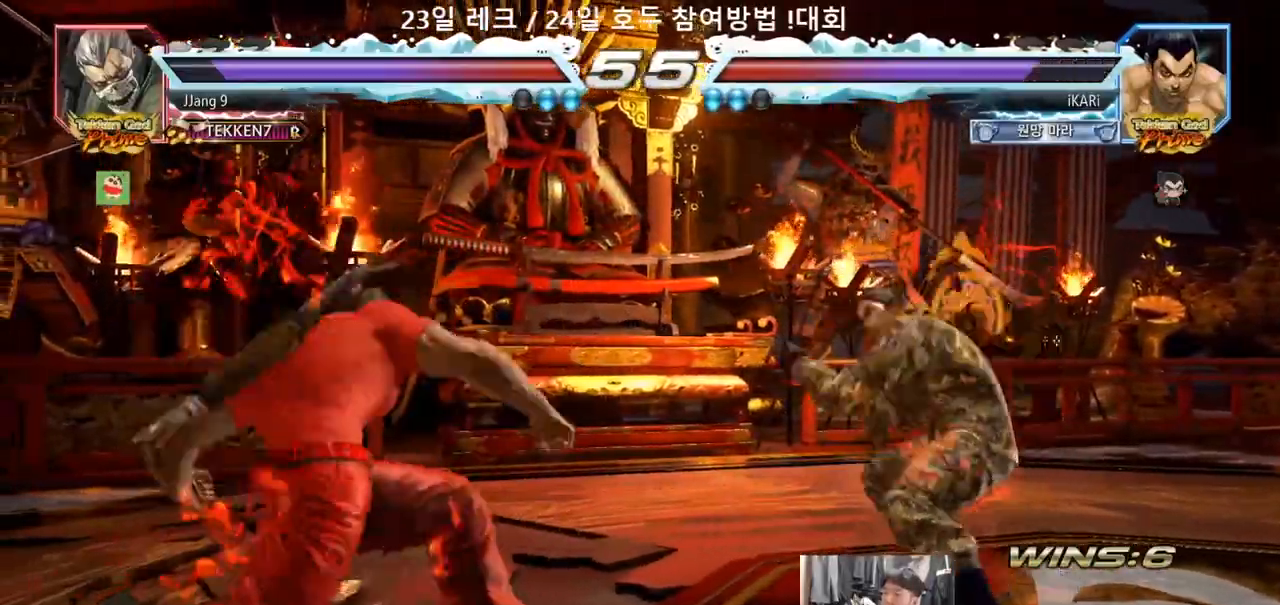
{"buttons": [], "left_stick": "center"}
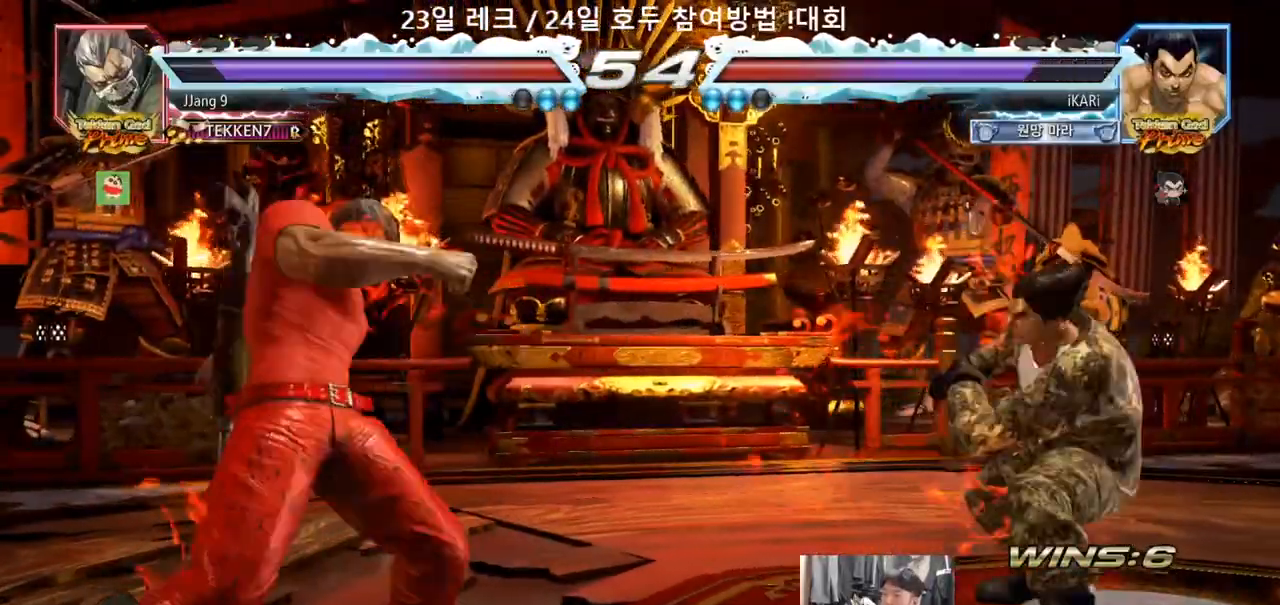
{"buttons": [], "left_stick": "center", "events": [[50, "left_stick", "right"], [183, "left_stick", "down"], [267, "left_stick", "center"], [333, "TRIANGLE", "down"], [417, "TRIANGLE", "up"]]}
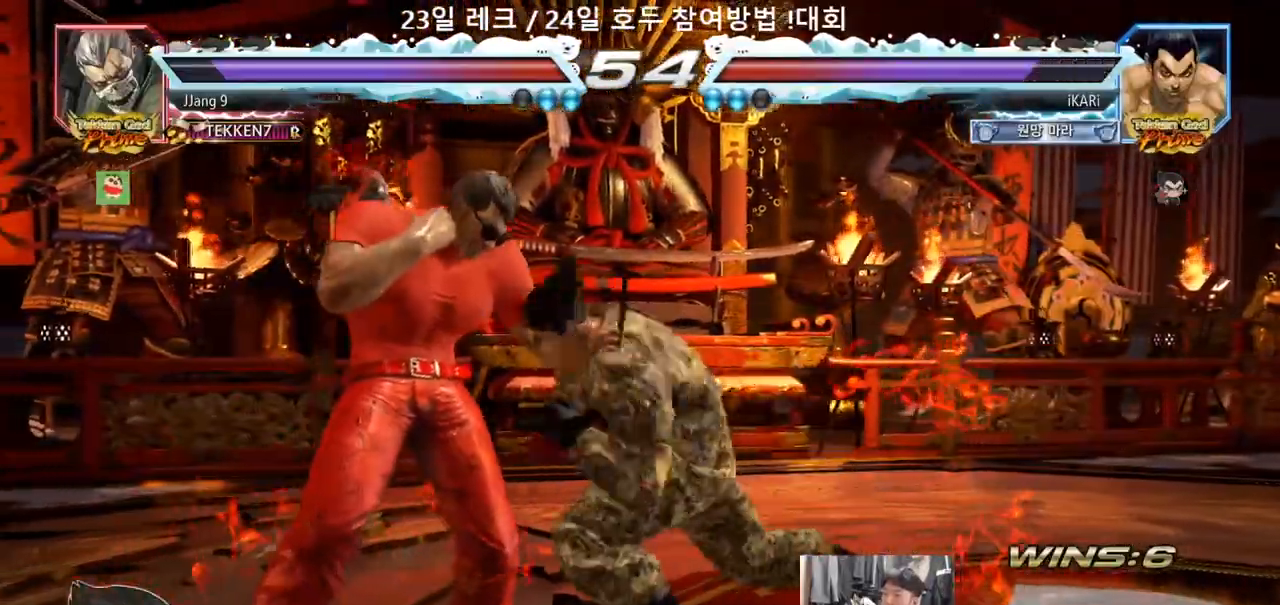
{"buttons": [], "left_stick": "left", "events": [[483, "left_stick", "left"]]}
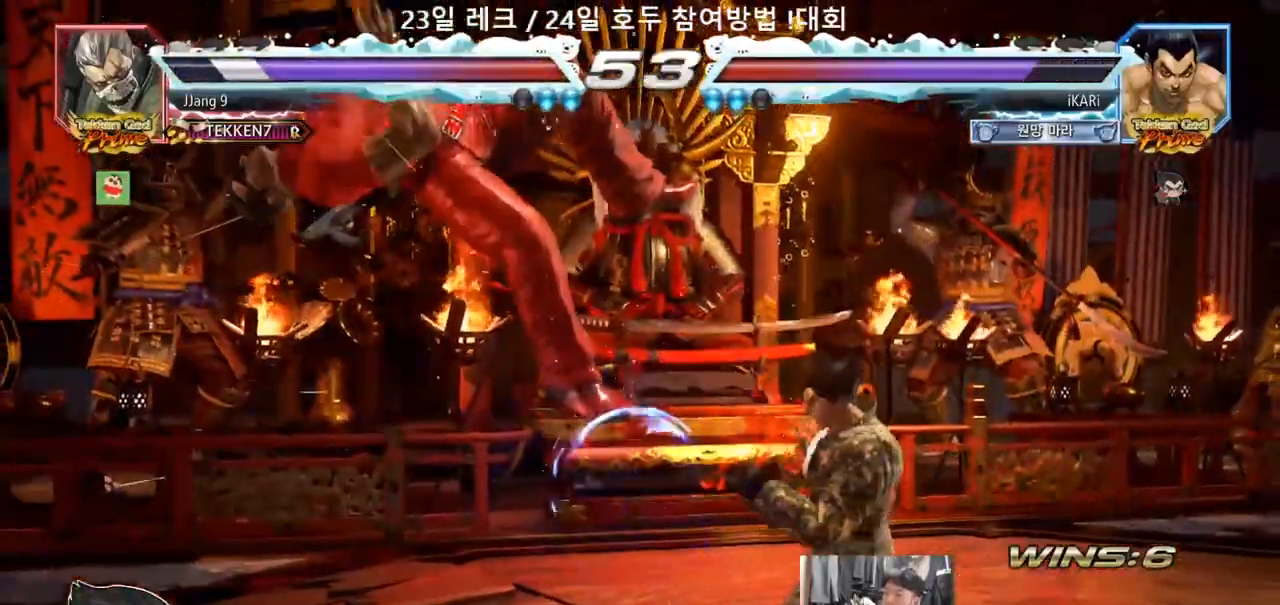
{"buttons": [], "left_stick": "center", "events": [[50, "left_stick", "down"], [67, "TRIANGLE", "down"], [117, "TRIANGLE", "up"], [133, "left_stick", "center"]]}
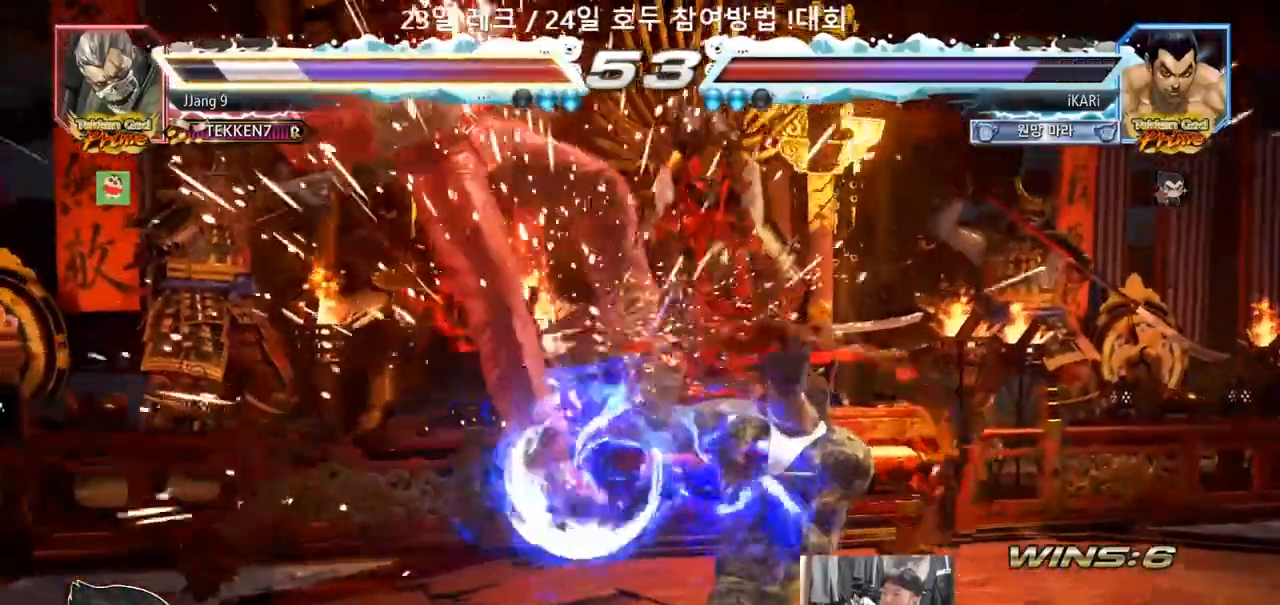
{"buttons": [], "left_stick": "center", "events": [[183, "left_stick", "left"], [233, "left_stick", "center"], [267, "SQUARE", "down"], [317, "SQUARE", "up"]]}
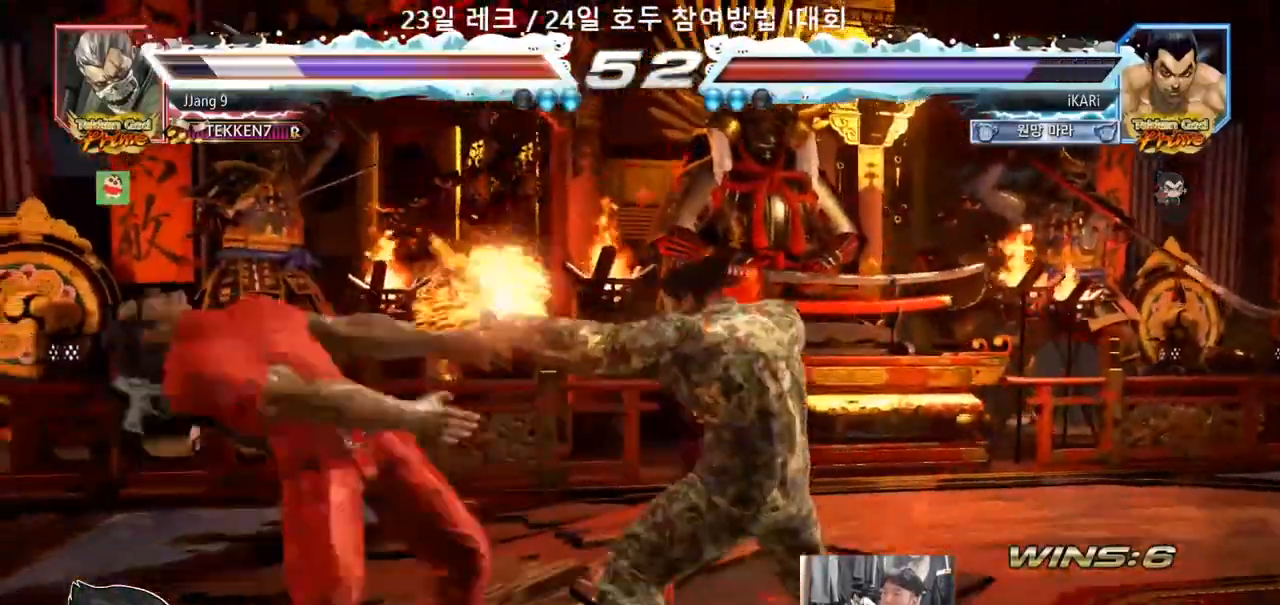
{"buttons": [], "left_stick": "right", "events": [[33, "left_stick", "right"], [83, "CIRCLE", "down"], [167, "CIRCLE", "up"], [267, "TRIANGLE", "down"], [317, "TRIANGLE", "up"], [350, "TRIANGLE", "down"], [400, "TRIANGLE", "up"], [433, "TRIANGLE", "down"], [467, "TRIANGLE", "up"]]}
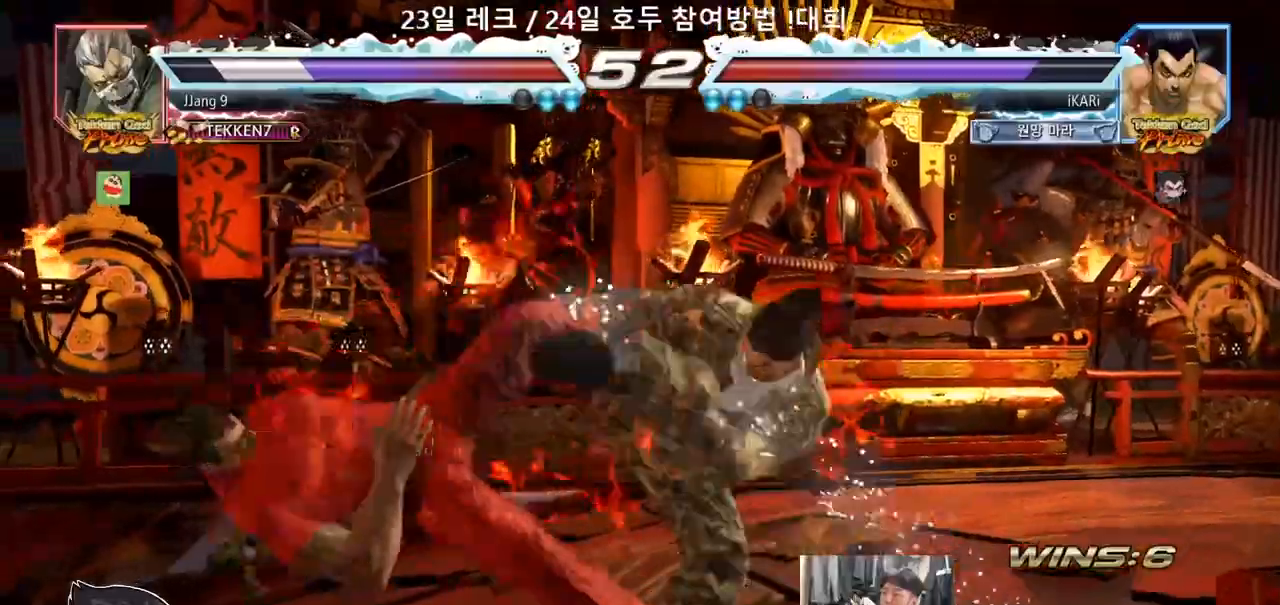
{"buttons": [], "left_stick": "left", "events": [[33, "left_stick", "center"], [50, "TRIANGLE", "down"], [133, "TRIANGLE", "up"], [467, "left_stick", "left"]]}
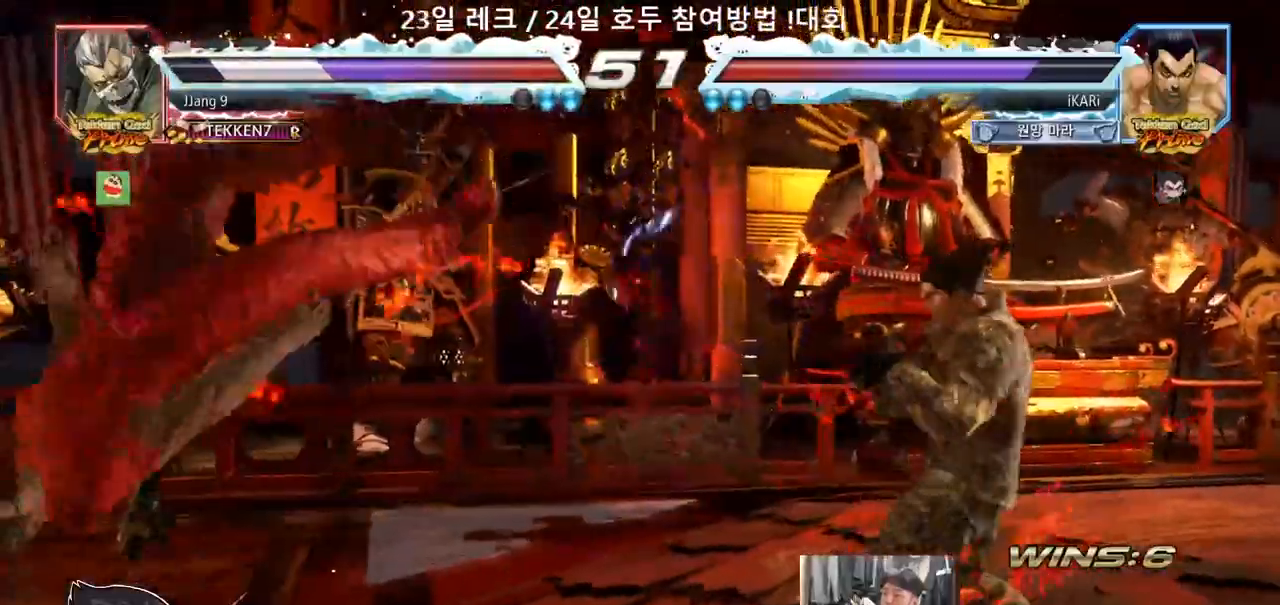
{"buttons": [], "left_stick": "down-left", "events": [[67, "left_stick", "down-left"], [300, "CIRCLE", "down"], [350, "CIRCLE", "up"], [433, "SQUARE", "down"], [467, "SQUARE", "up"]]}
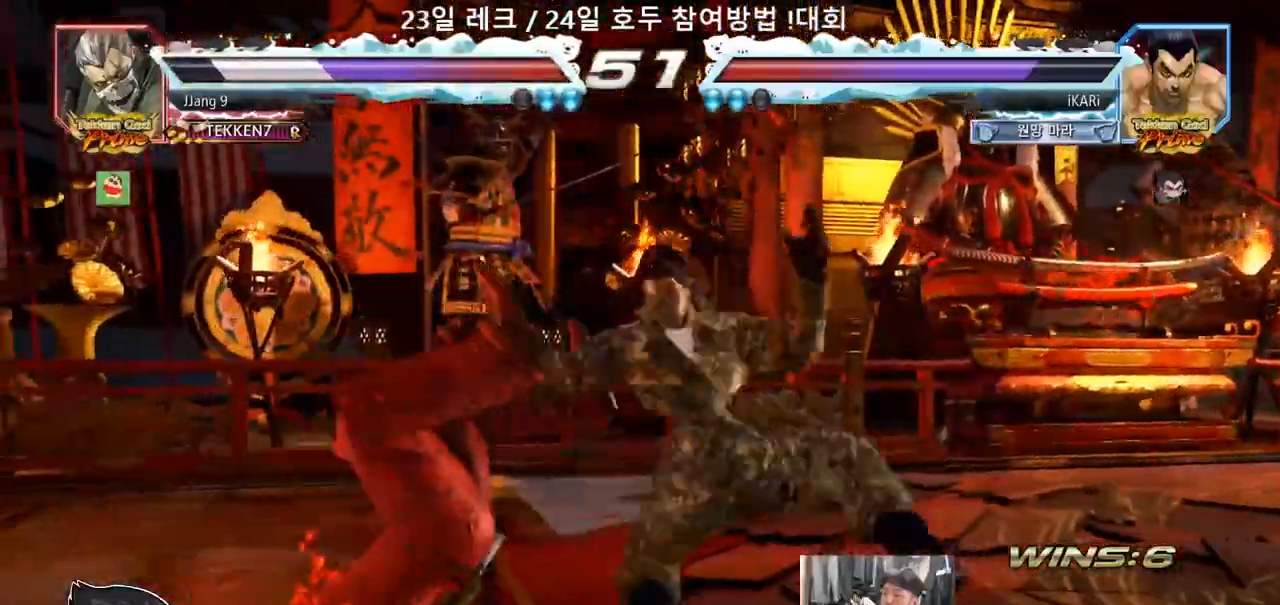
{"buttons": ["TRIANGLE"], "left_stick": "down-left", "events": [[67, "SQUARE", "down"], [133, "SQUARE", "up"], [183, "TRIANGLE", "down"], [250, "TRIANGLE", "up"], [317, "TRIANGLE", "down"], [367, "TRIANGLE", "up"], [417, "TRIANGLE", "down"], [433, "TRIANGLE", "up"], [500, "TRIANGLE", "down"]]}
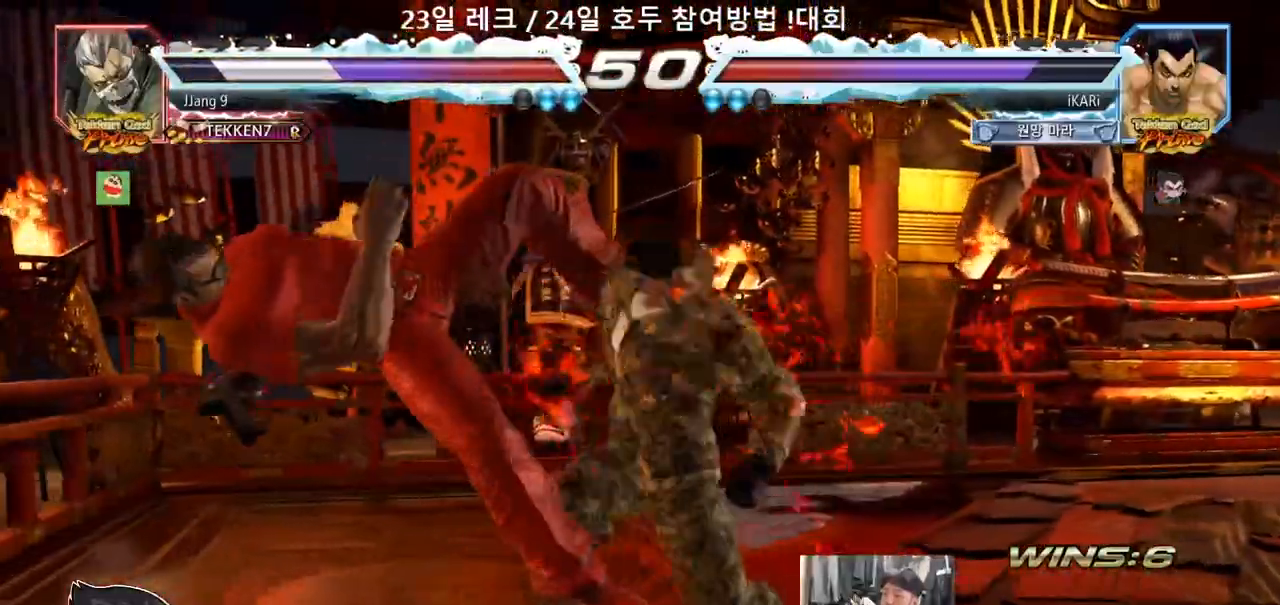
{"buttons": [], "left_stick": "center", "events": [[67, "TRIANGLE", "up"], [83, "left_stick", "center"]]}
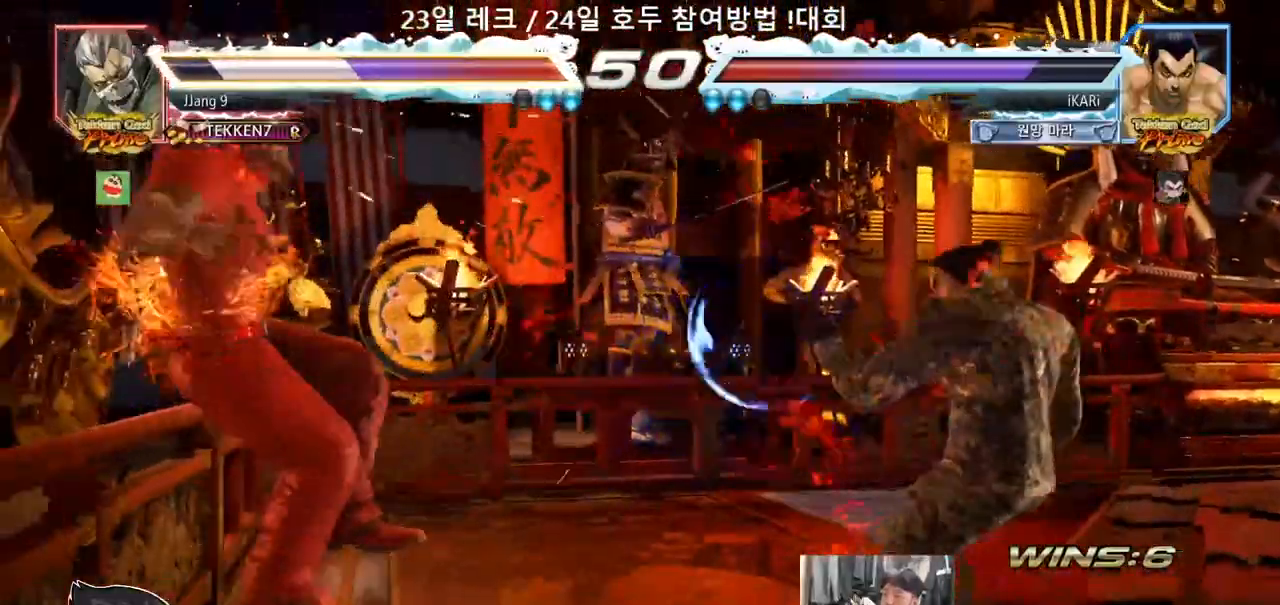
{"buttons": [], "left_stick": "down-left", "events": [[117, "left_stick", "left"], [267, "left_stick", "down-left"], [300, "SQUARE", "down"], [350, "SQUARE", "up"], [433, "TRIANGLE", "down"], [483, "TRIANGLE", "up"]]}
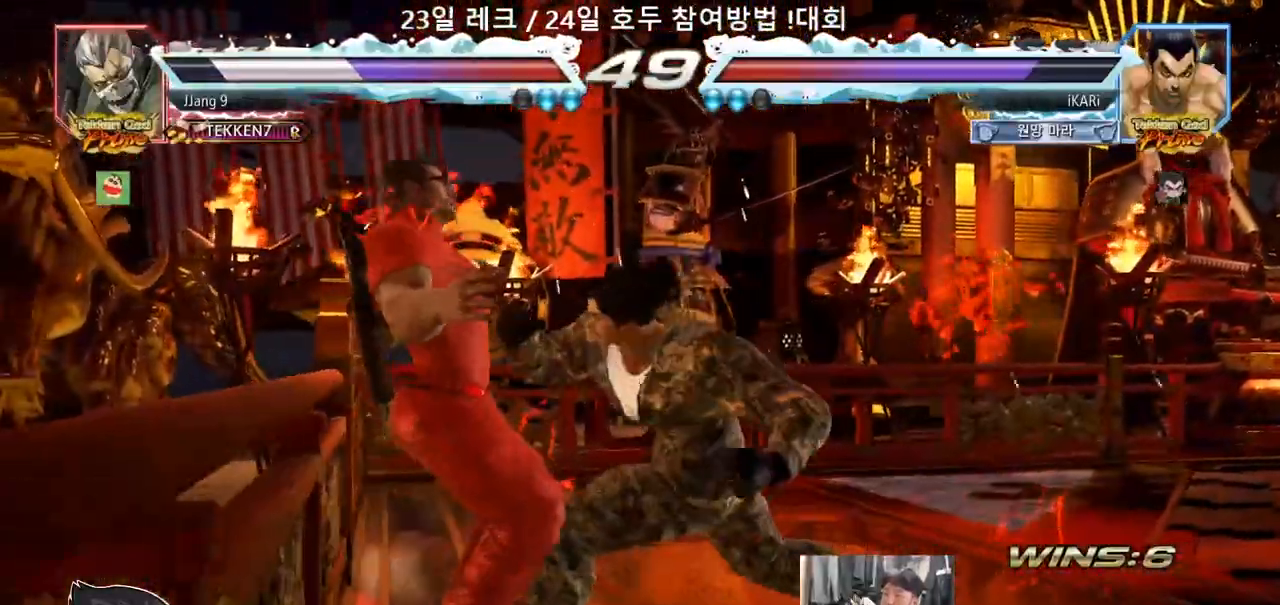
{"buttons": ["CIRCLE"], "left_stick": "center", "events": [[17, "TRIANGLE", "down"], [67, "TRIANGLE", "up"], [100, "TRIANGLE", "down"], [150, "TRIANGLE", "up"], [183, "TRIANGLE", "down"], [217, "TRIANGLE", "up"], [300, "TRIANGLE", "down"], [350, "TRIANGLE", "up"], [400, "left_stick", "center"], [433, "CIRCLE", "down"]]}
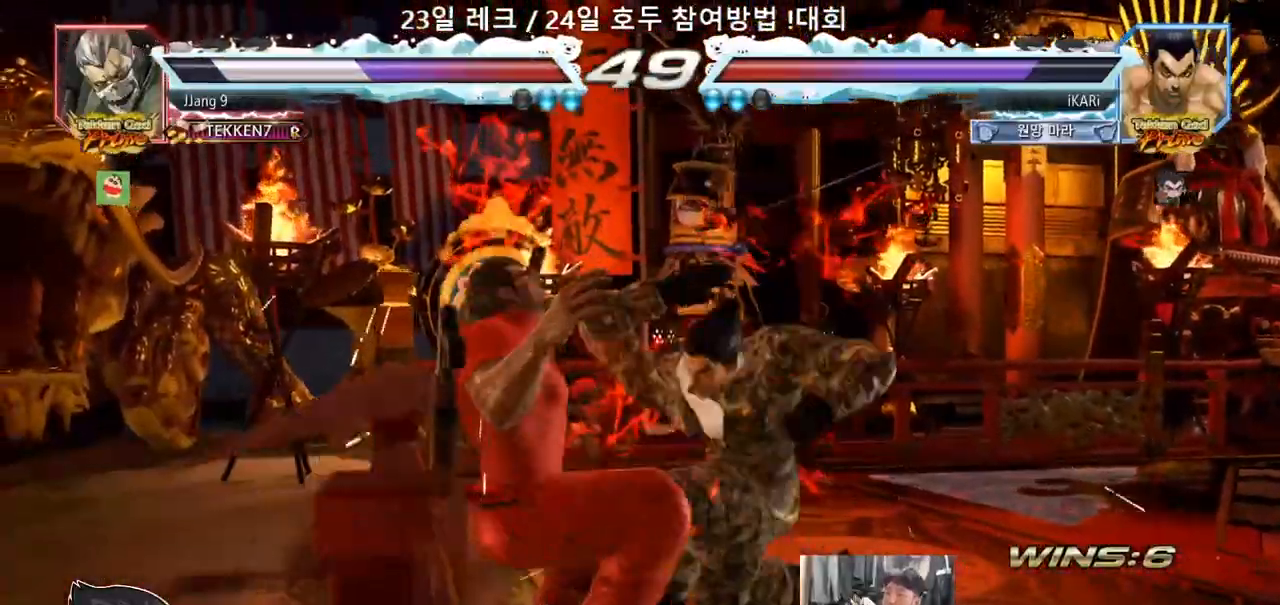
{"buttons": ["CIRCLE"], "left_stick": "center", "events": [[333, "left_stick", "up"], [417, "left_stick", "center"]]}
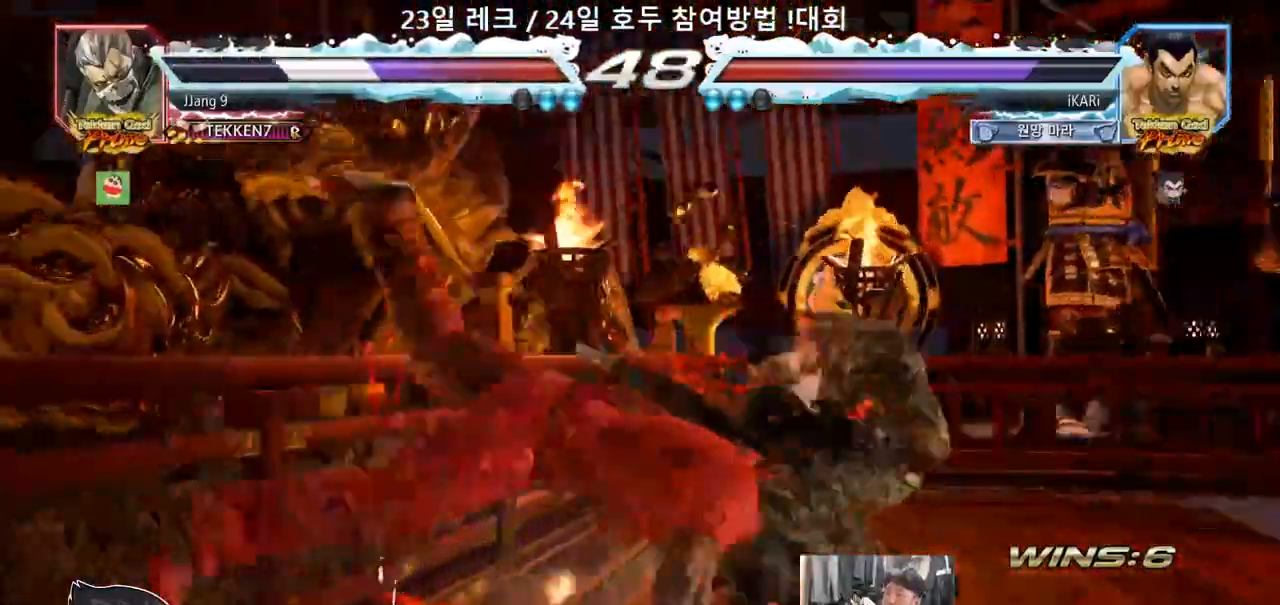
{"buttons": [], "left_stick": "center", "events": [[67, "CROSS", "down"], [67, "left_stick", "down"], [100, "CIRCLE", "up"], [100, "CROSS", "up"], [150, "TRIANGLE", "down"], [183, "TRIANGLE", "up"], [233, "left_stick", "center"]]}